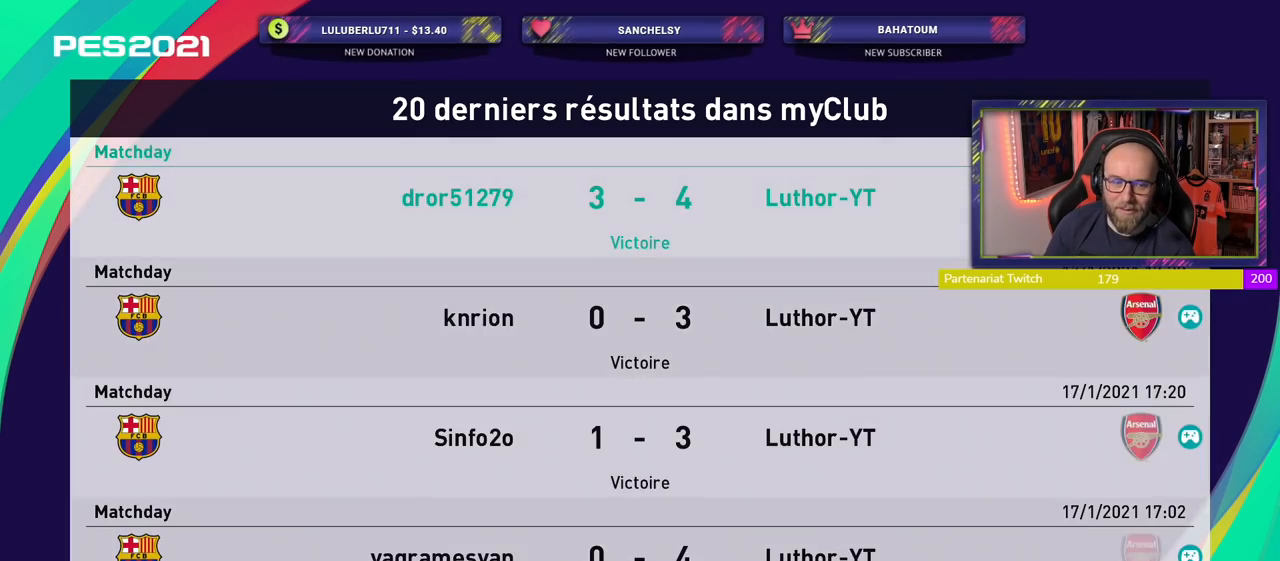
Gameplay with a controller (PlayStation layout); each line is a JSON object with the inputs held at the frame after it. "events" lists button and stick changes between this image and that frame as [ms after this image, input, new state], when the widget could be followed in between.
{"buttons": [], "left_stick": "center", "right_stick": "center", "events": [[180, "CIRCLE", "down"], [300, "CIRCLE", "up"], [360, "CIRCLE", "down"], [500, "CIRCLE", "up"]]}
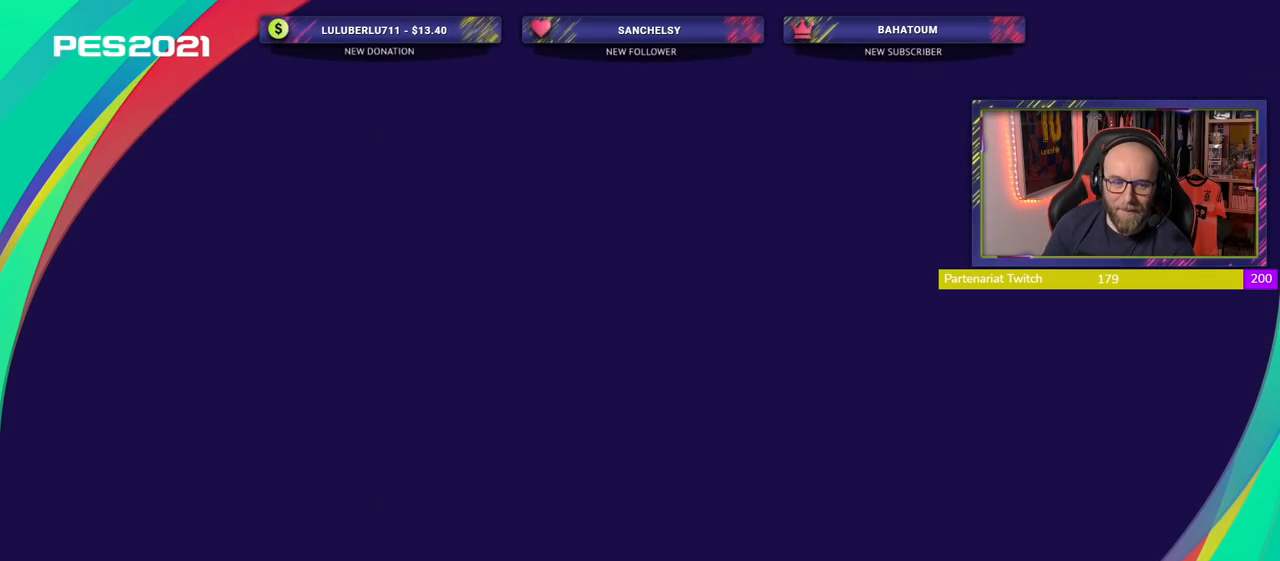
{"buttons": [], "left_stick": "center", "right_stick": "center", "events": [[140, "CIRCLE", "down"], [260, "CIRCLE", "up"]]}
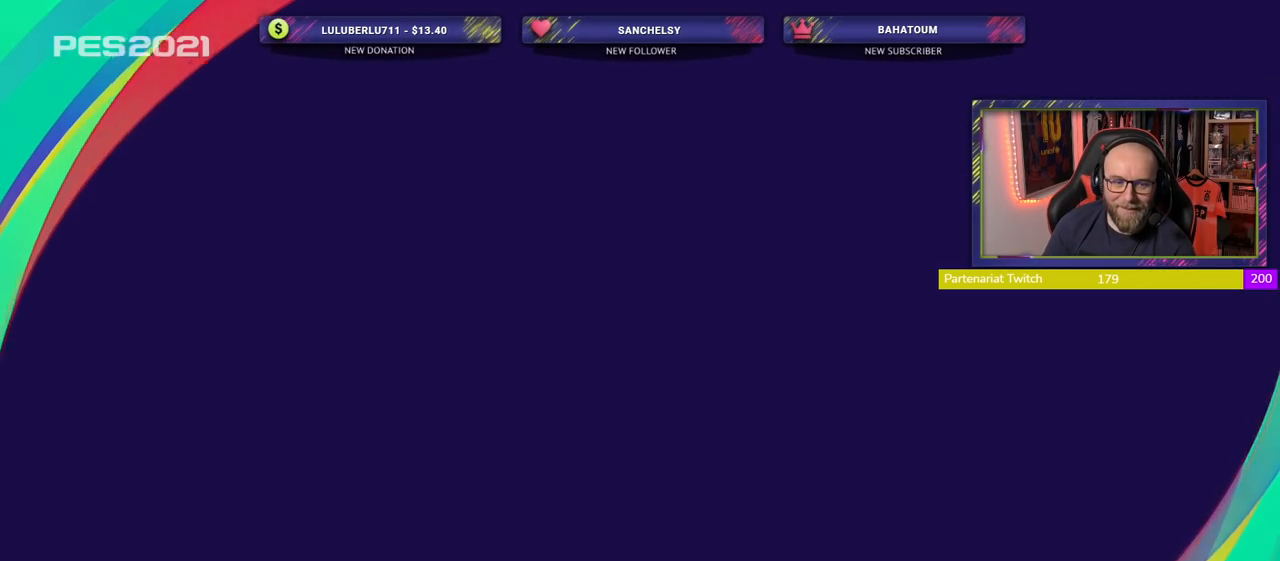
{"buttons": [], "left_stick": "center", "right_stick": "center", "events": []}
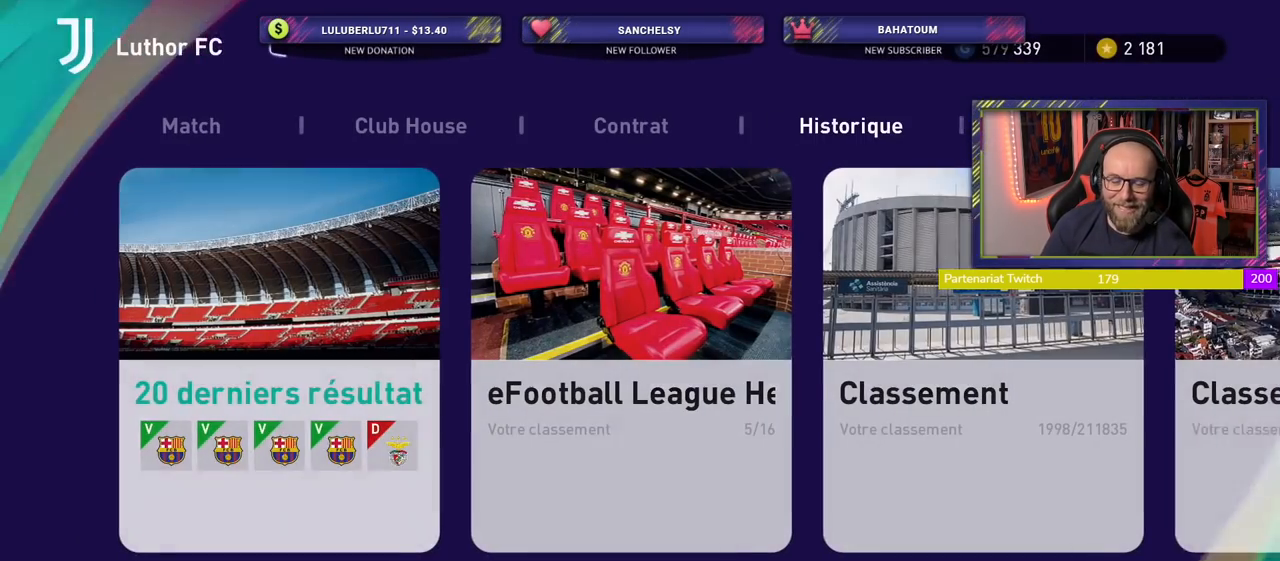
{"buttons": [], "left_stick": "center", "right_stick": "center", "events": []}
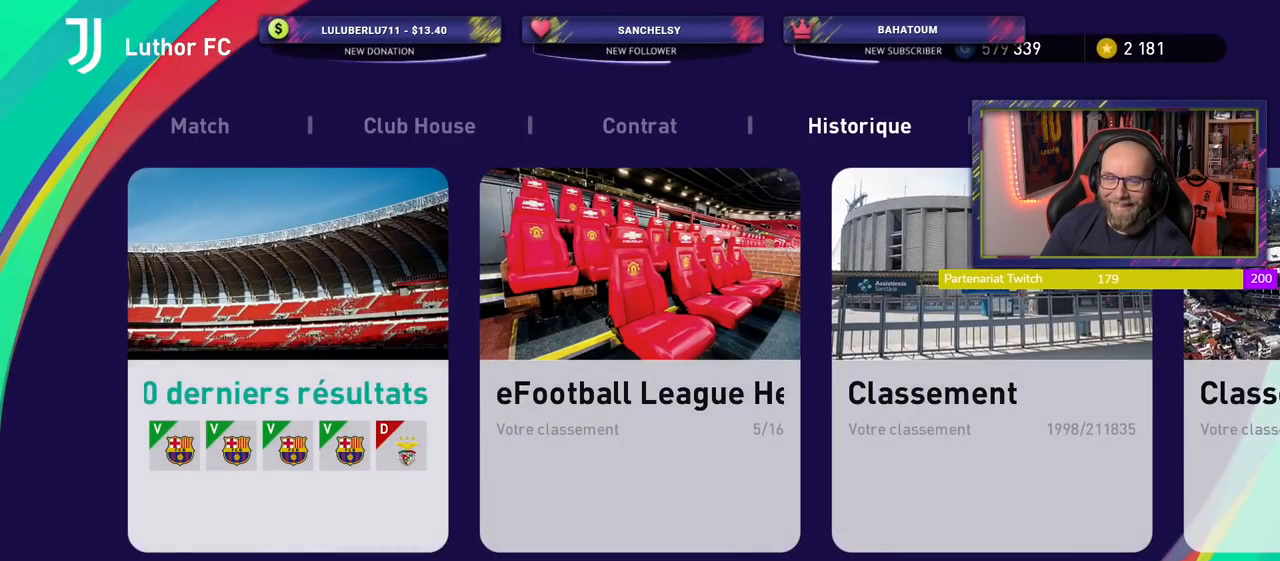
{"buttons": [], "left_stick": "center", "right_stick": "center", "events": [[360, "L1", "down"], [440, "L1", "up"]]}
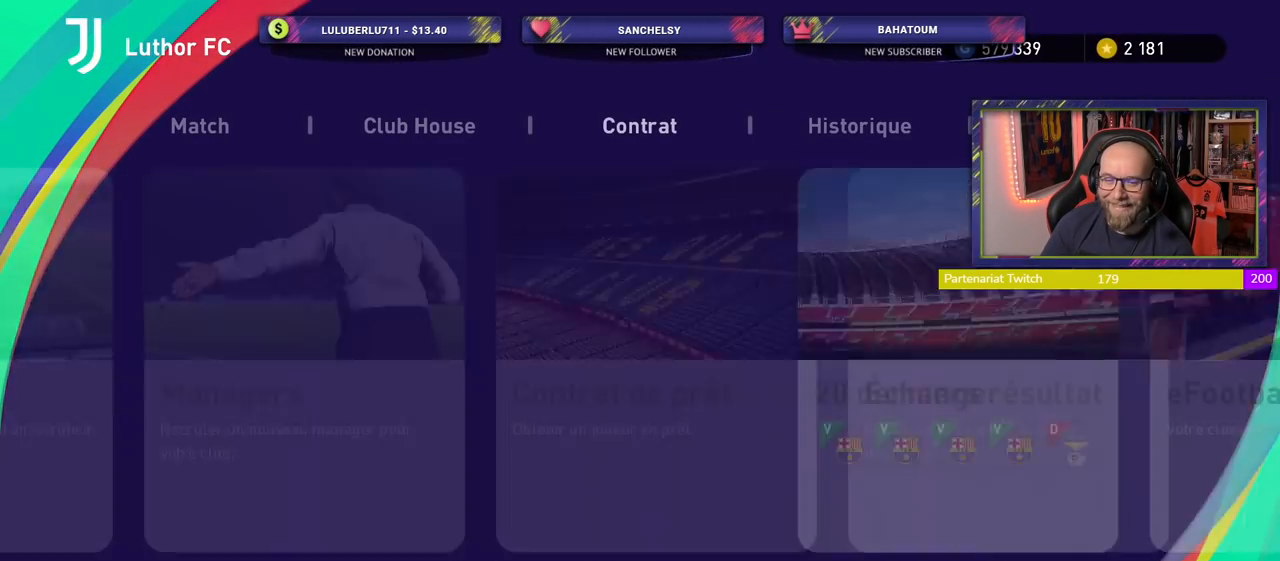
{"buttons": [], "left_stick": "center", "right_stick": "center", "events": []}
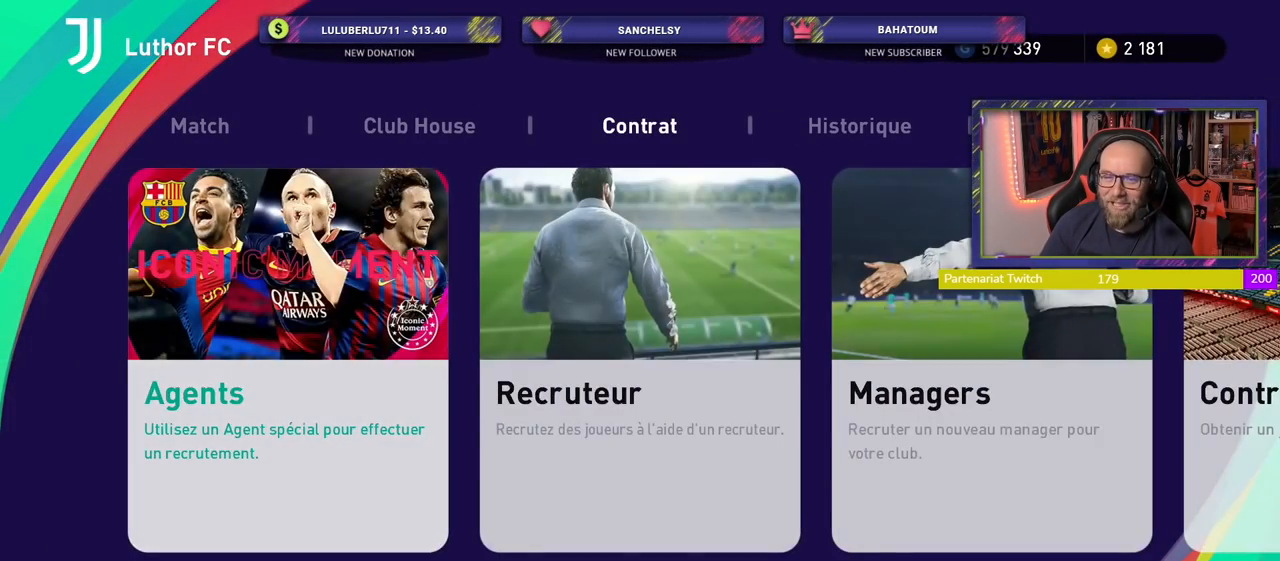
{"buttons": [], "left_stick": "center", "right_stick": "center", "events": [[180, "R1", "down"], [320, "R1", "up"]]}
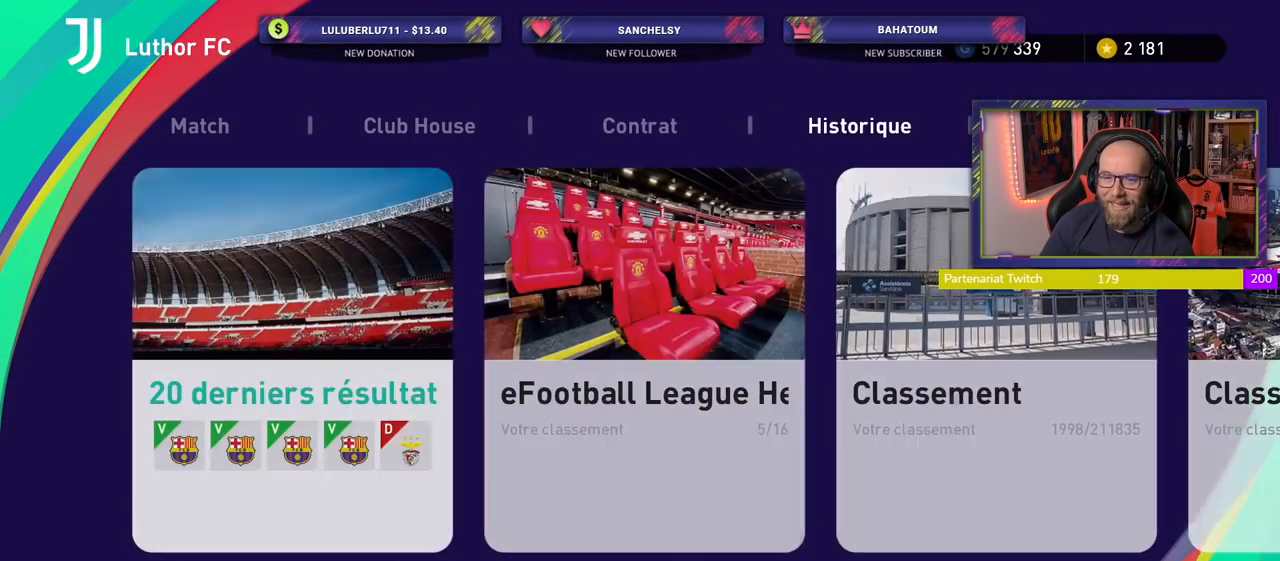
{"buttons": [], "left_stick": "center", "right_stick": "center", "events": []}
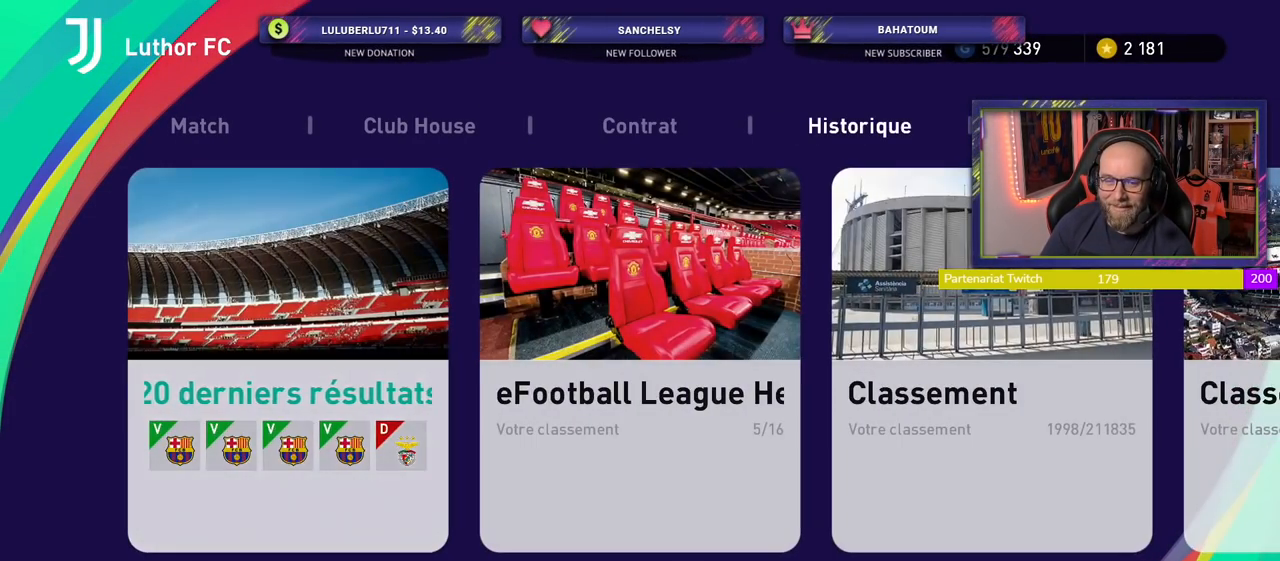
{"buttons": [], "left_stick": "center", "right_stick": "center", "events": [[360, "L1", "down"], [480, "L1", "up"]]}
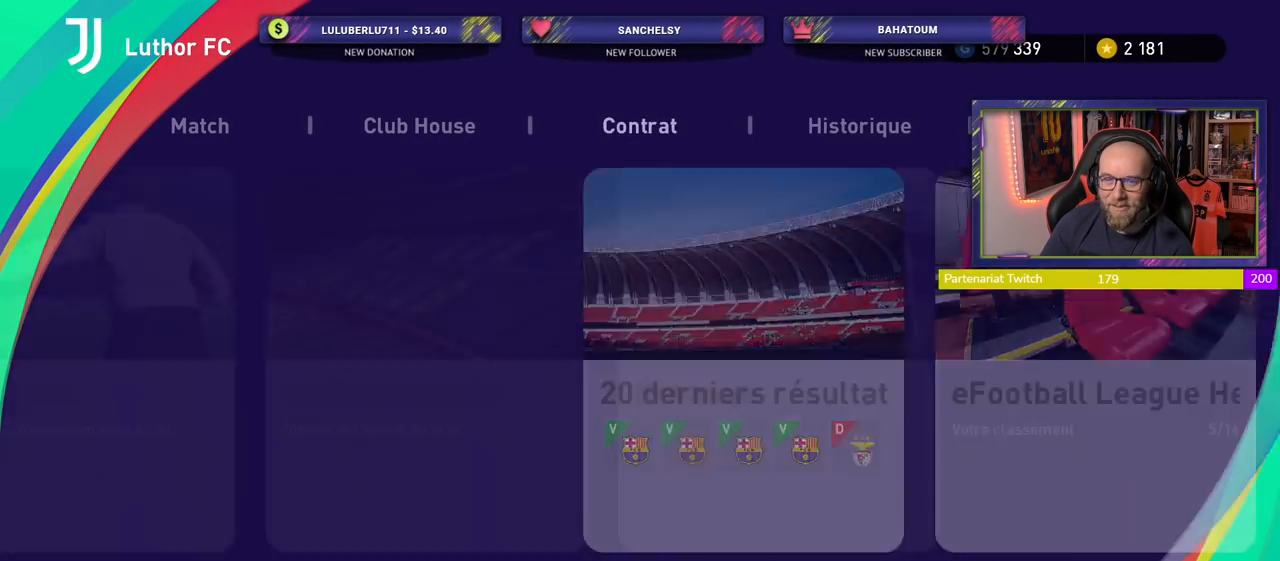
{"buttons": [], "left_stick": "center", "right_stick": "center", "events": [[140, "L1", "down"], [280, "L1", "up"]]}
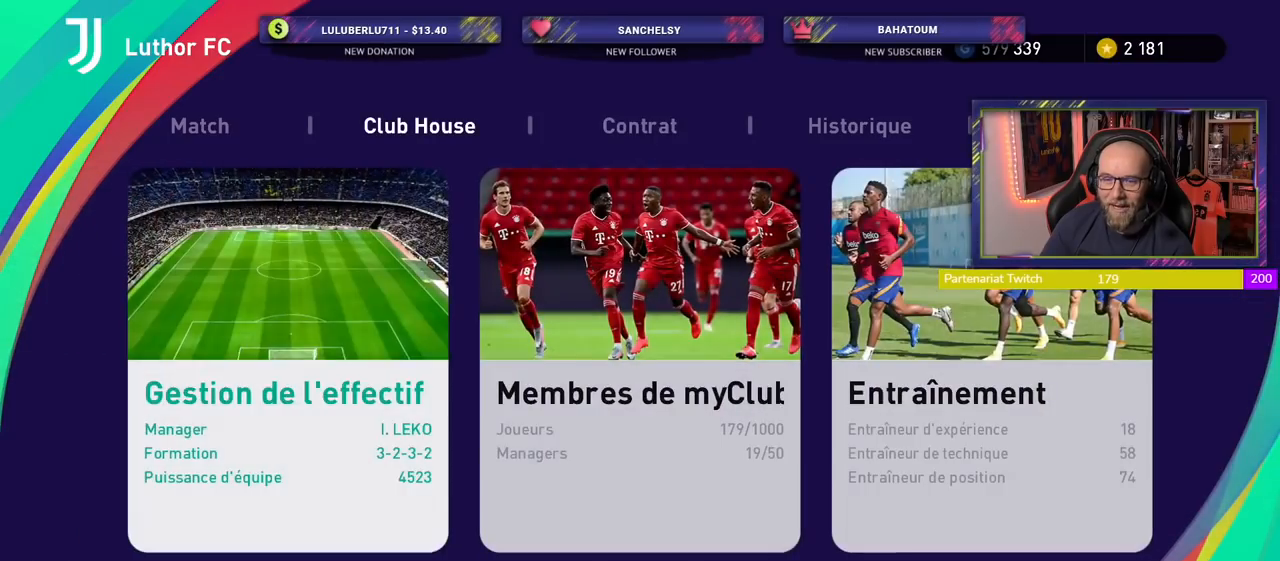
{"buttons": [], "left_stick": "center", "right_stick": "center", "events": []}
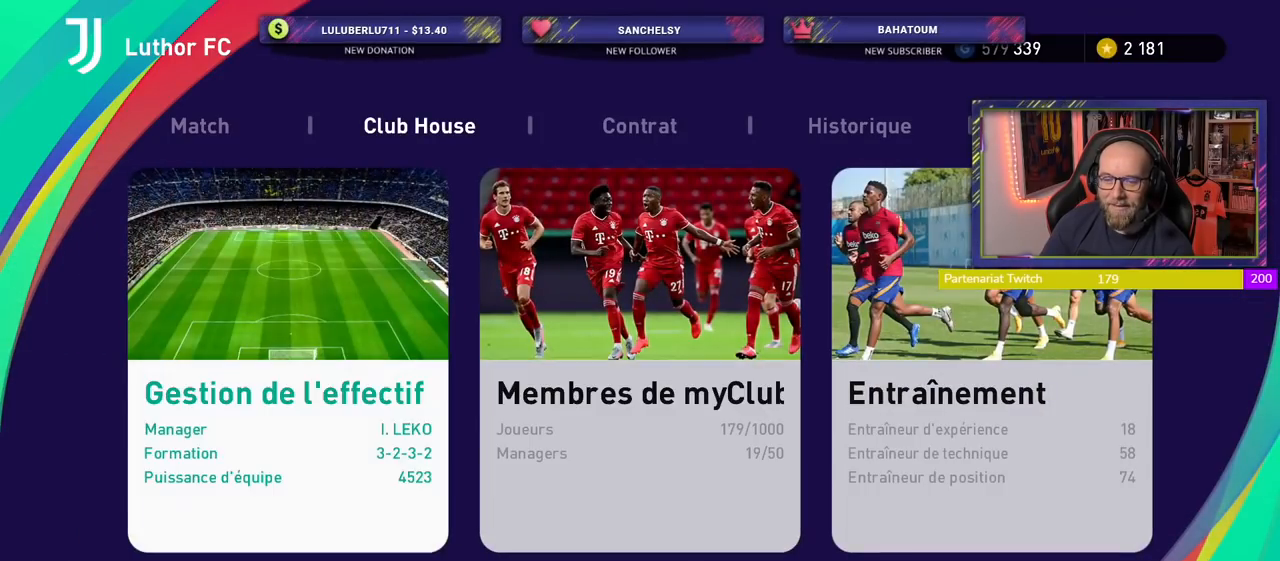
{"buttons": [], "left_stick": "center", "right_stick": "center", "events": [[360, "L1", "down"], [480, "L1", "up"]]}
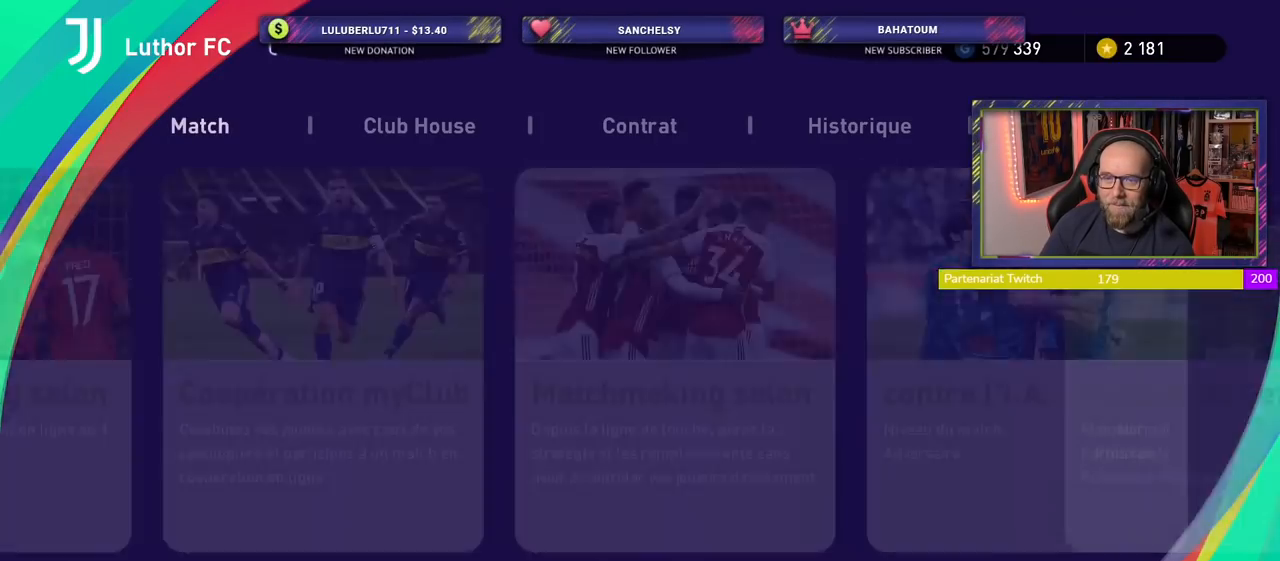
{"buttons": [], "left_stick": "center", "right_stick": "center", "events": []}
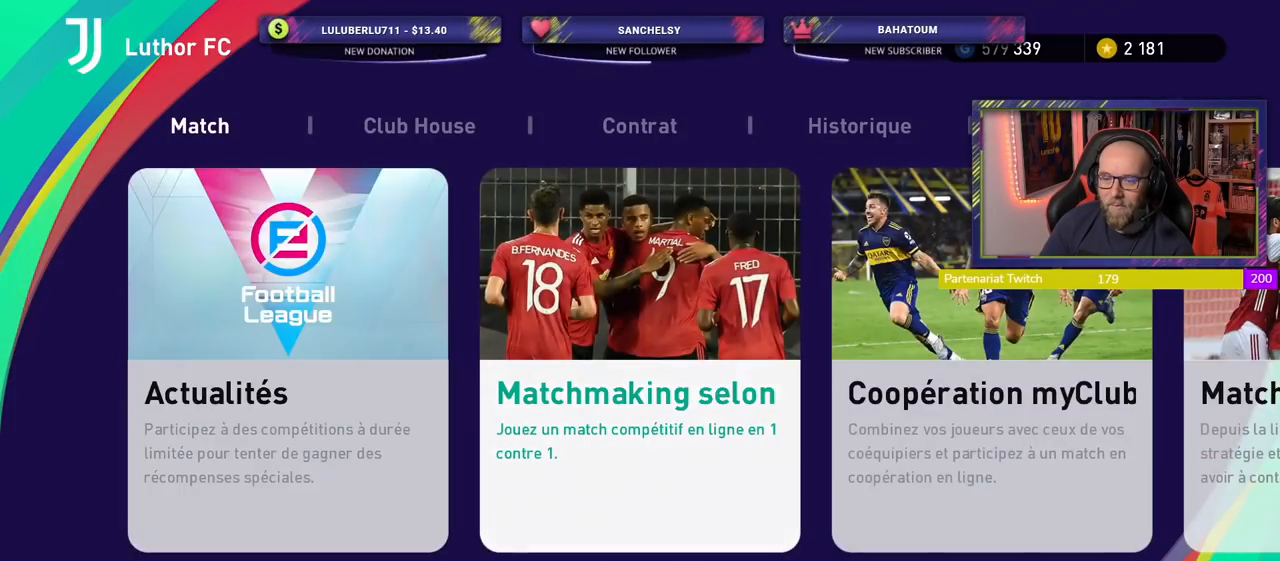
{"buttons": [], "left_stick": "center", "right_stick": "center", "events": [[160, "CROSS", "down"], [320, "CROSS", "up"]]}
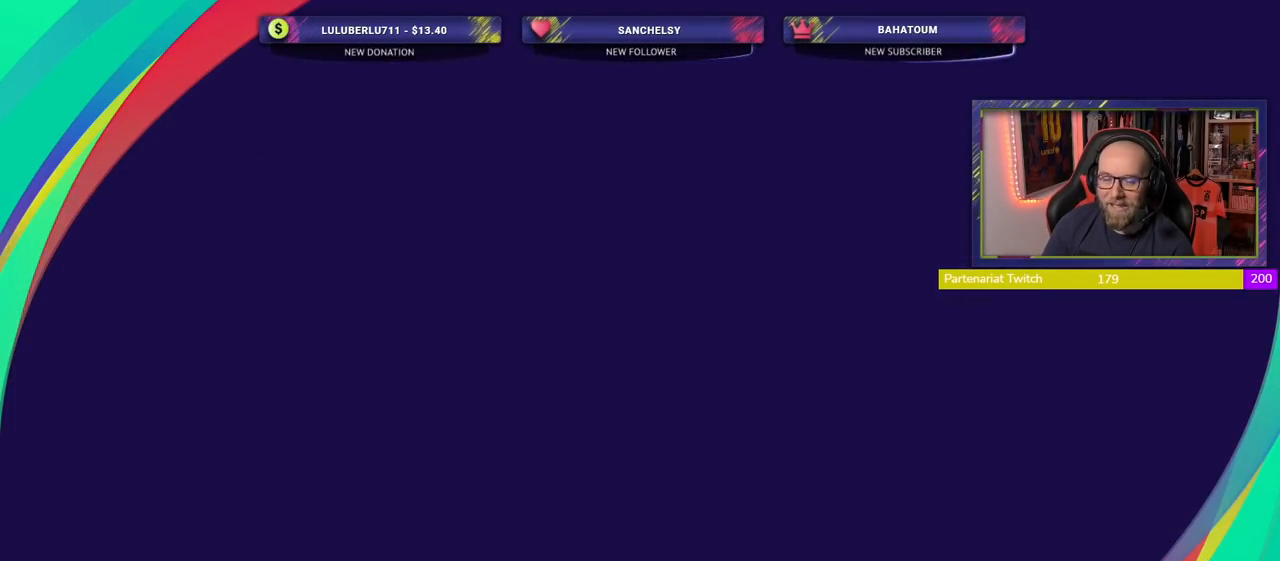
{"buttons": [], "left_stick": "center", "right_stick": "center", "events": []}
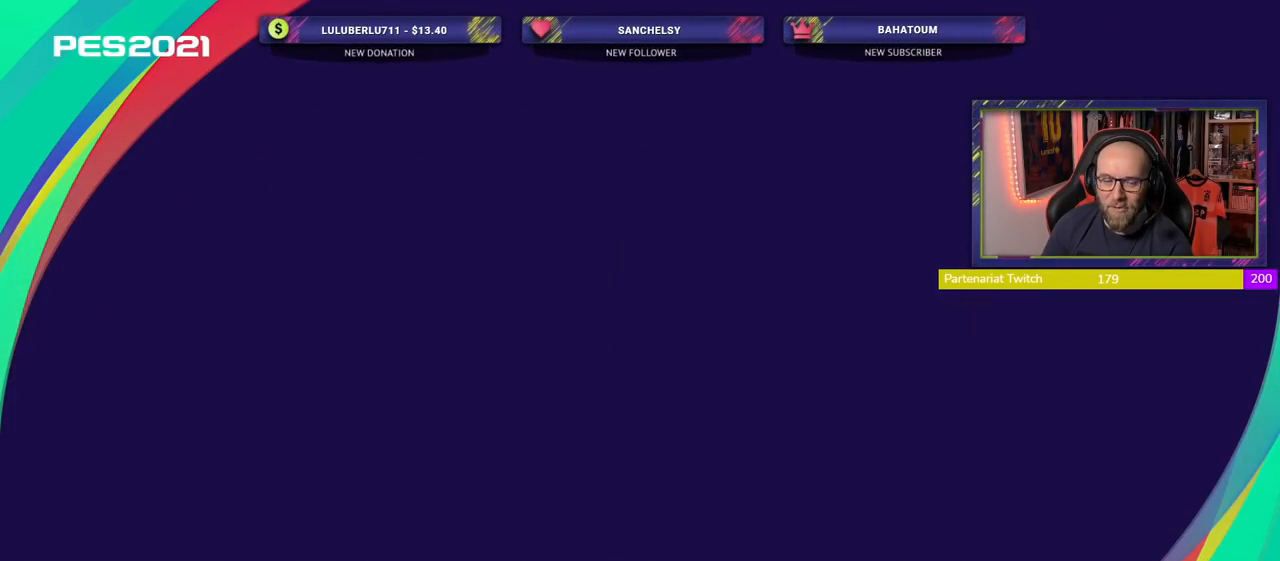
{"buttons": [], "left_stick": "center", "right_stick": "center", "events": []}
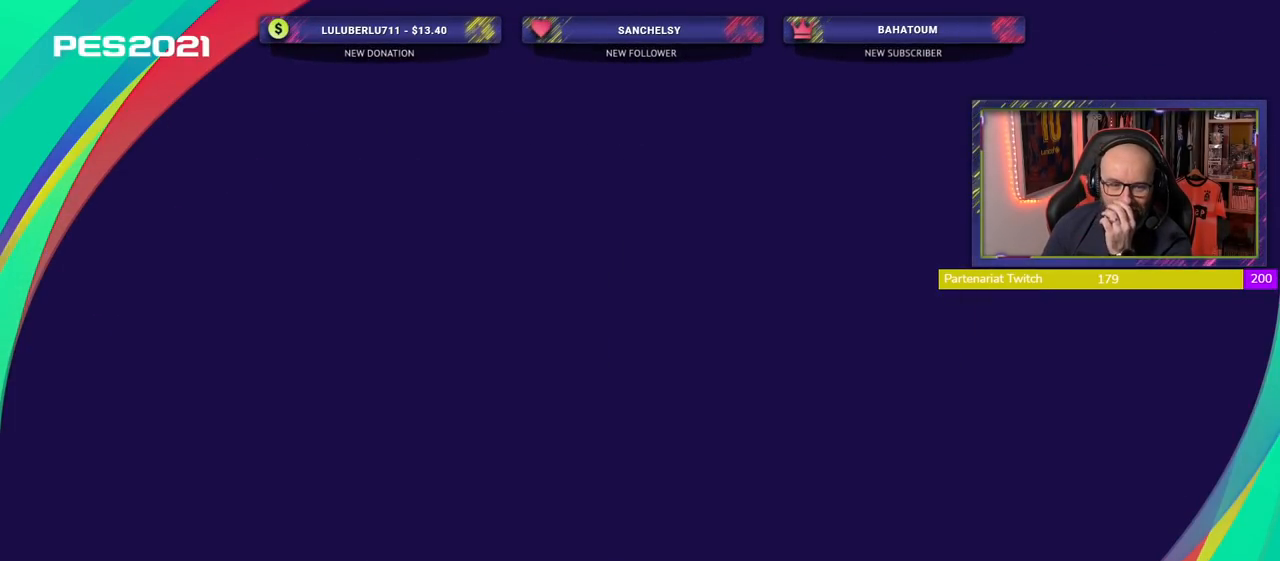
{"buttons": [], "left_stick": "center", "right_stick": "center", "events": []}
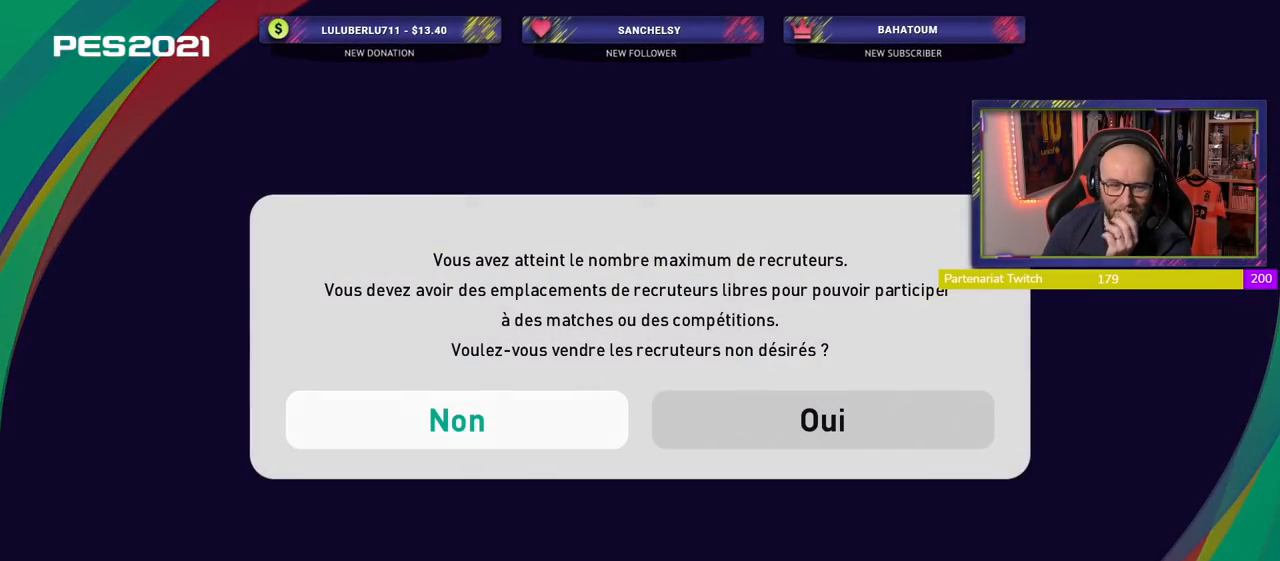
{"buttons": [], "left_stick": "center", "right_stick": "center", "events": []}
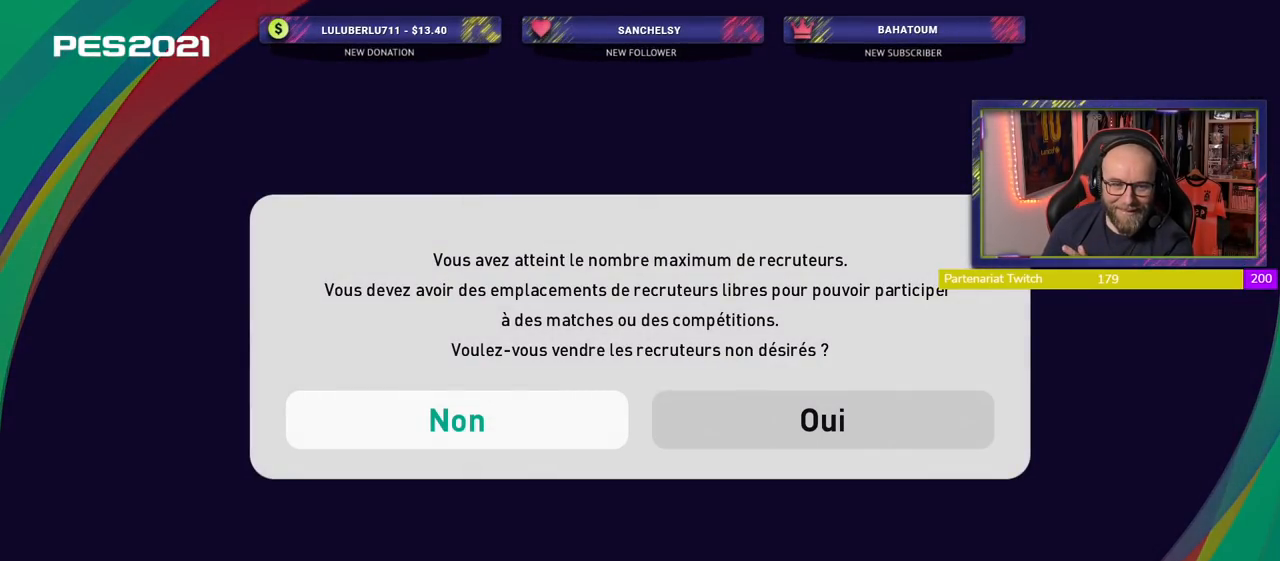
{"buttons": [], "left_stick": "center", "right_stick": "center", "events": []}
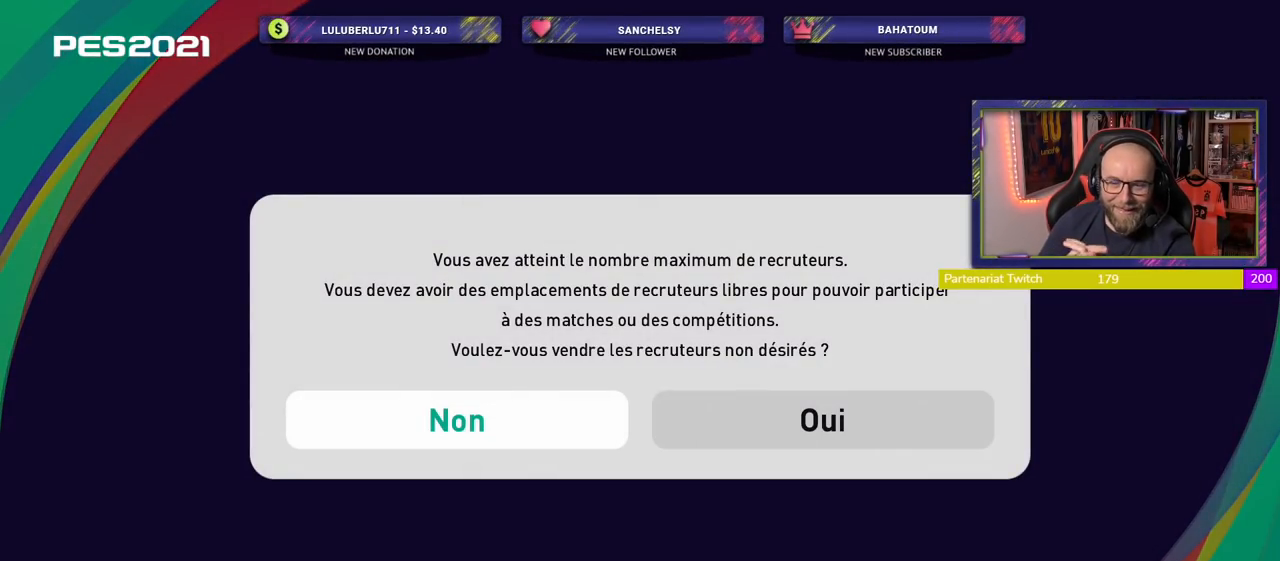
{"buttons": [], "left_stick": "center", "right_stick": "center", "events": []}
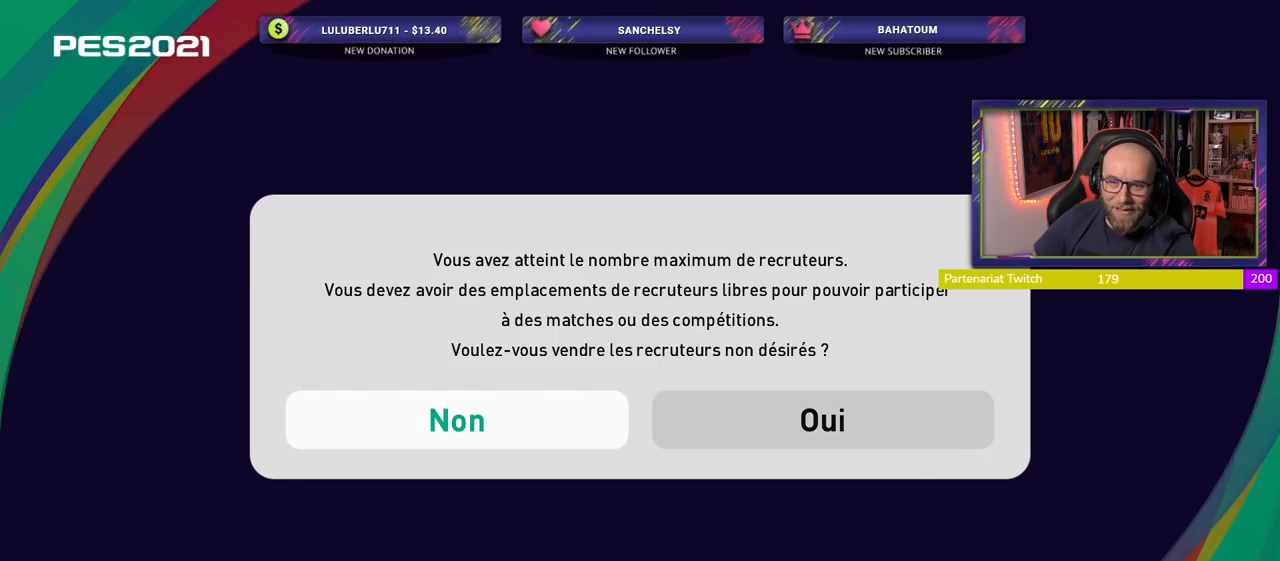
{"buttons": [], "left_stick": "center", "right_stick": "center", "events": []}
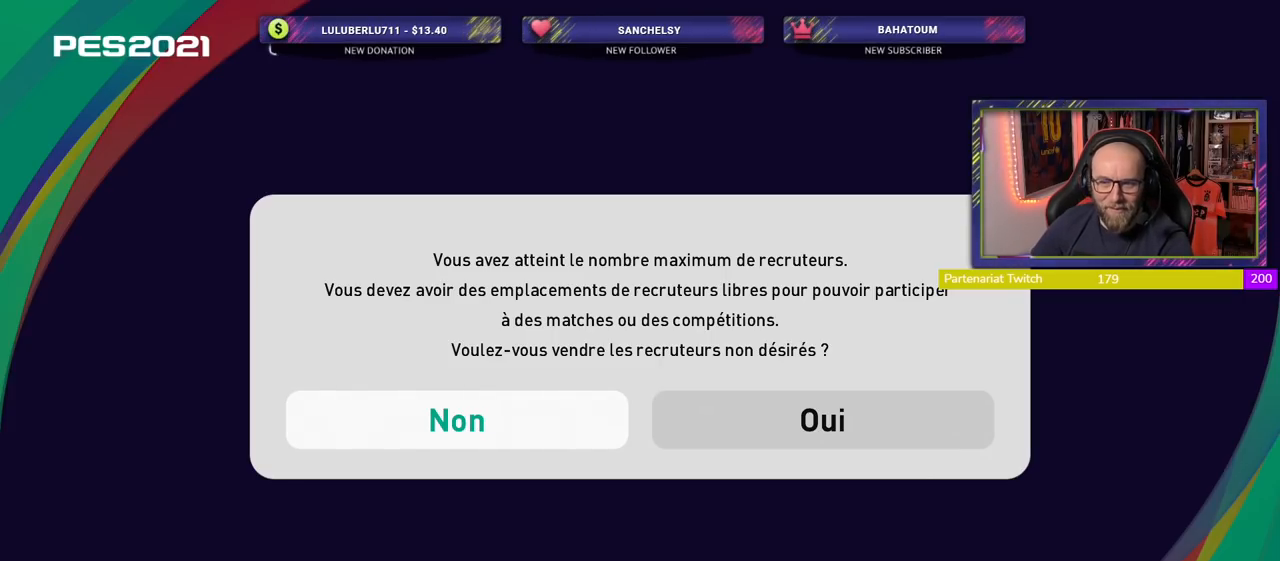
{"buttons": [], "left_stick": "center", "right_stick": "center", "events": []}
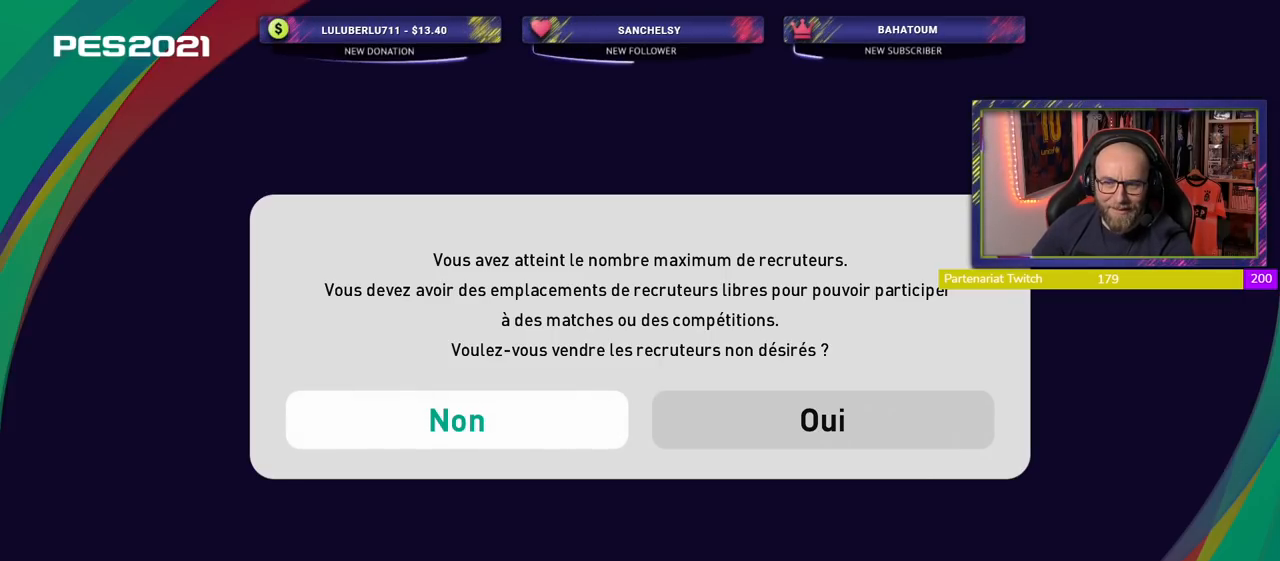
{"buttons": [], "left_stick": "center", "right_stick": "center", "events": []}
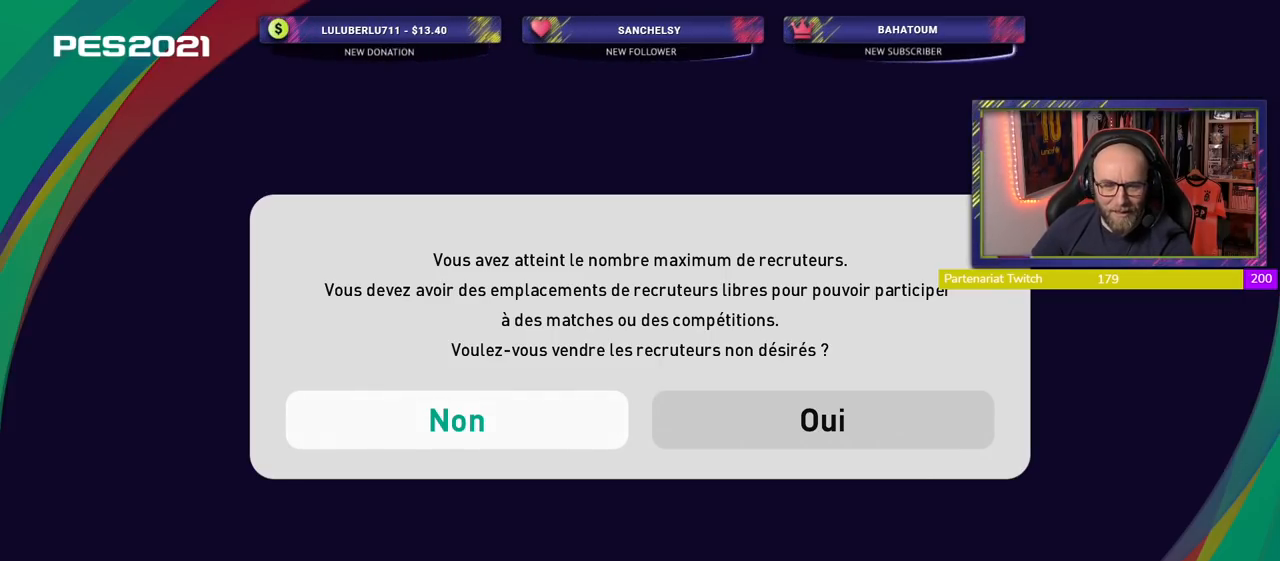
{"buttons": [], "left_stick": "center", "right_stick": "center", "events": [[260, "CROSS", "down"], [440, "CROSS", "up"]]}